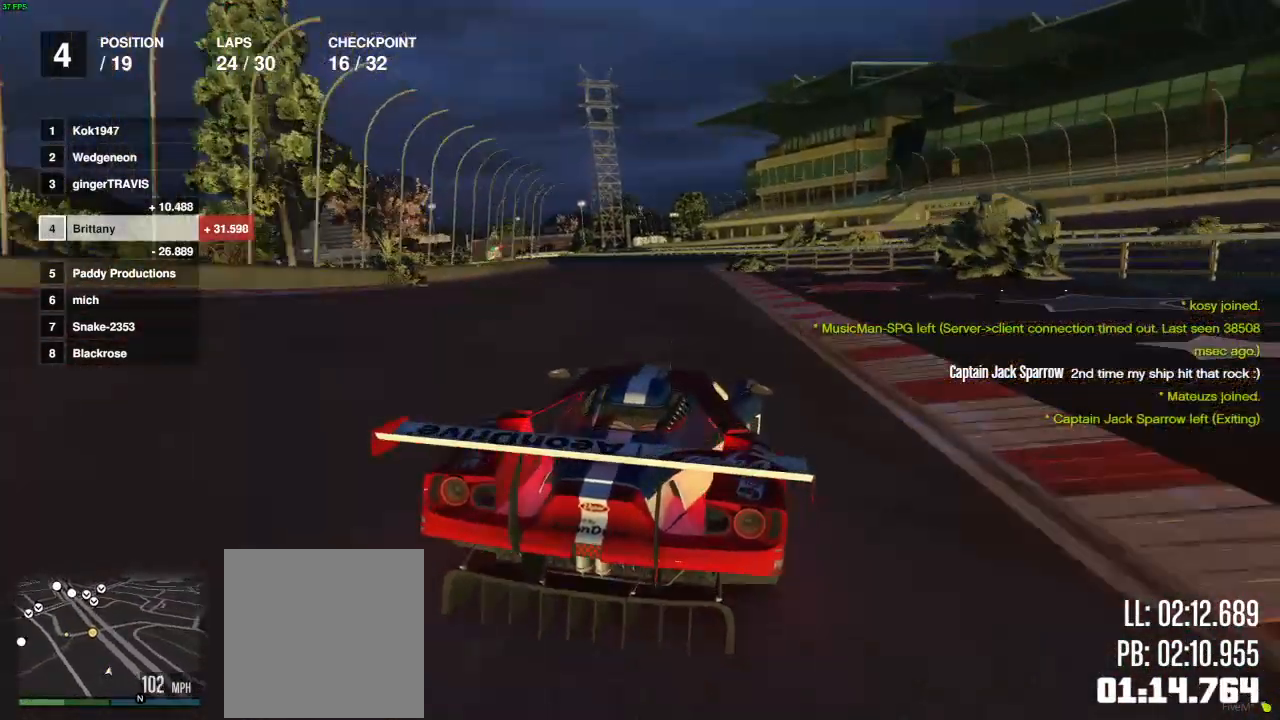
Gameplay with a controller (Xbox layout); each line is a JSON object with the inputs held at the frame after it. "events" lists button and stick changes between this image and that frame as [ms after this image, input, new state], when the widget could be followed in between.
{"buttons": ["R2"], "left_stick": "left", "right_stick": "center", "events": [[83, "left_stick", "center"], [200, "left_stick", "left"], [333, "left_stick", "center"], [467, "left_stick", "left"]]}
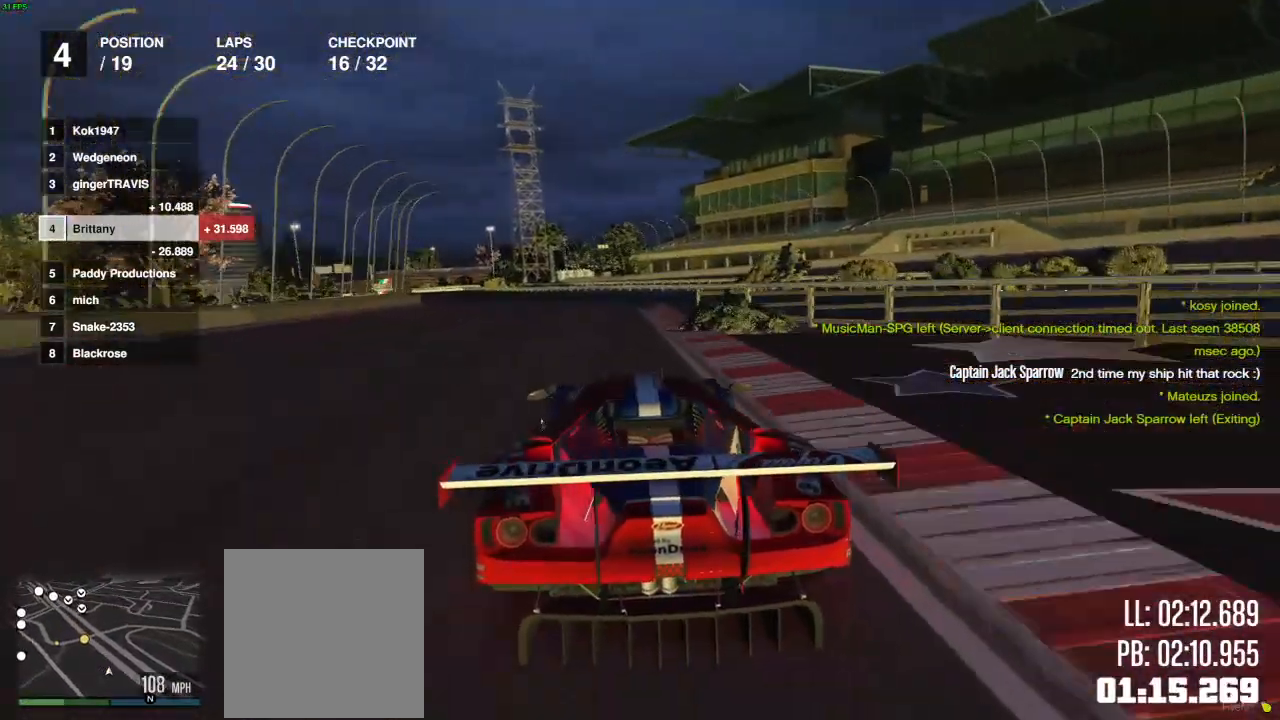
{"buttons": ["R2"], "left_stick": "left", "right_stick": "center", "events": [[100, "left_stick", "center"], [417, "left_stick", "left"]]}
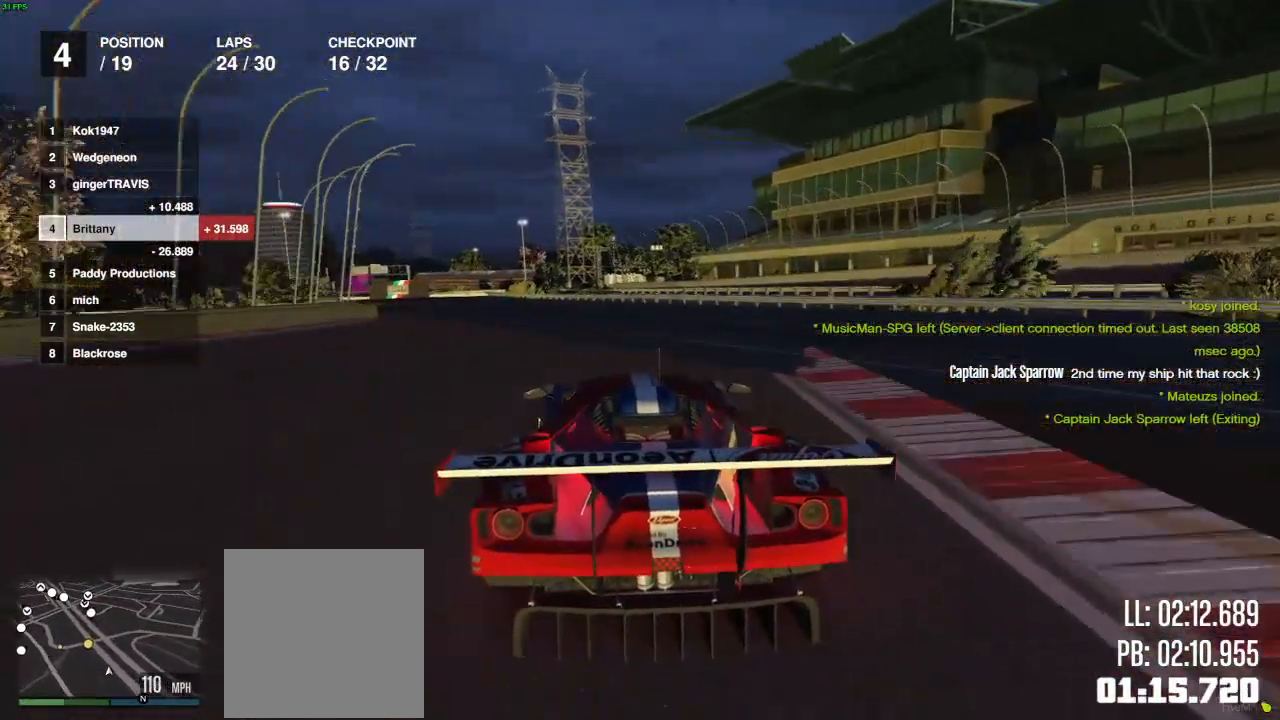
{"buttons": ["R2"], "left_stick": "left", "right_stick": "center", "events": [[67, "left_stick", "center"], [250, "left_stick", "left"], [383, "left_stick", "center"], [500, "left_stick", "left"]]}
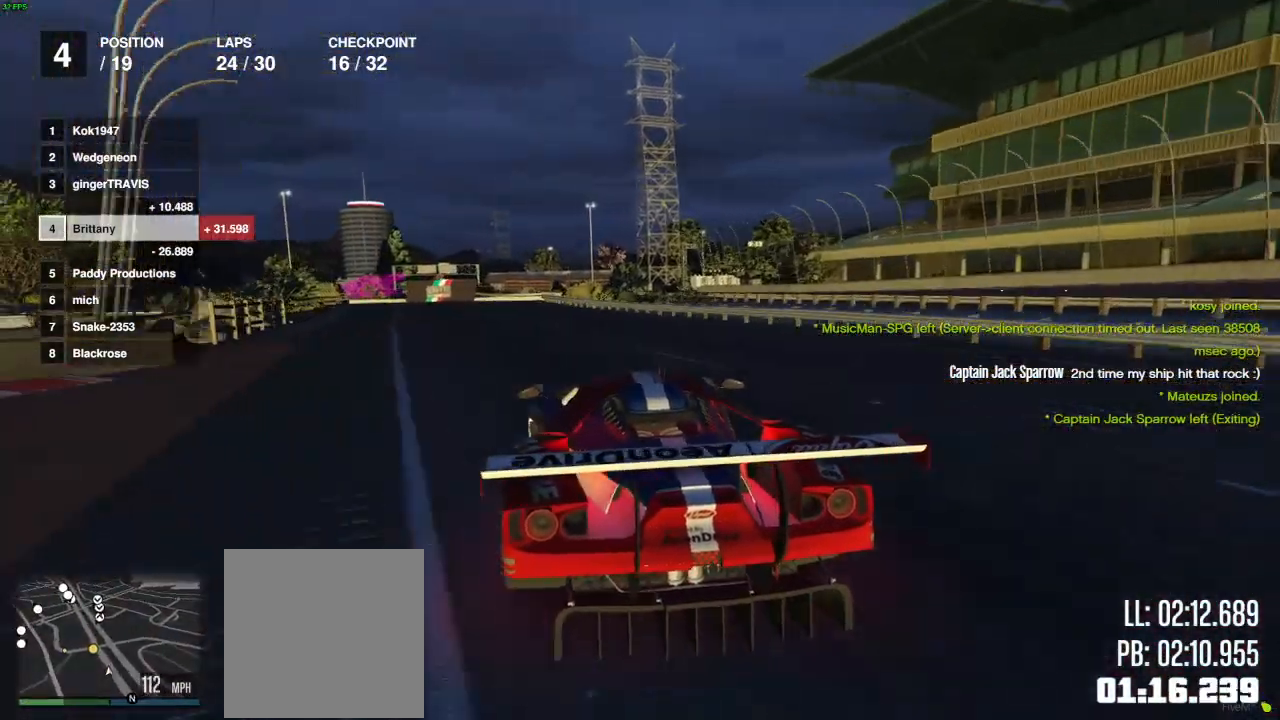
{"buttons": ["R2"], "left_stick": "left", "right_stick": "center", "events": [[133, "left_stick", "center"], [383, "left_stick", "left"]]}
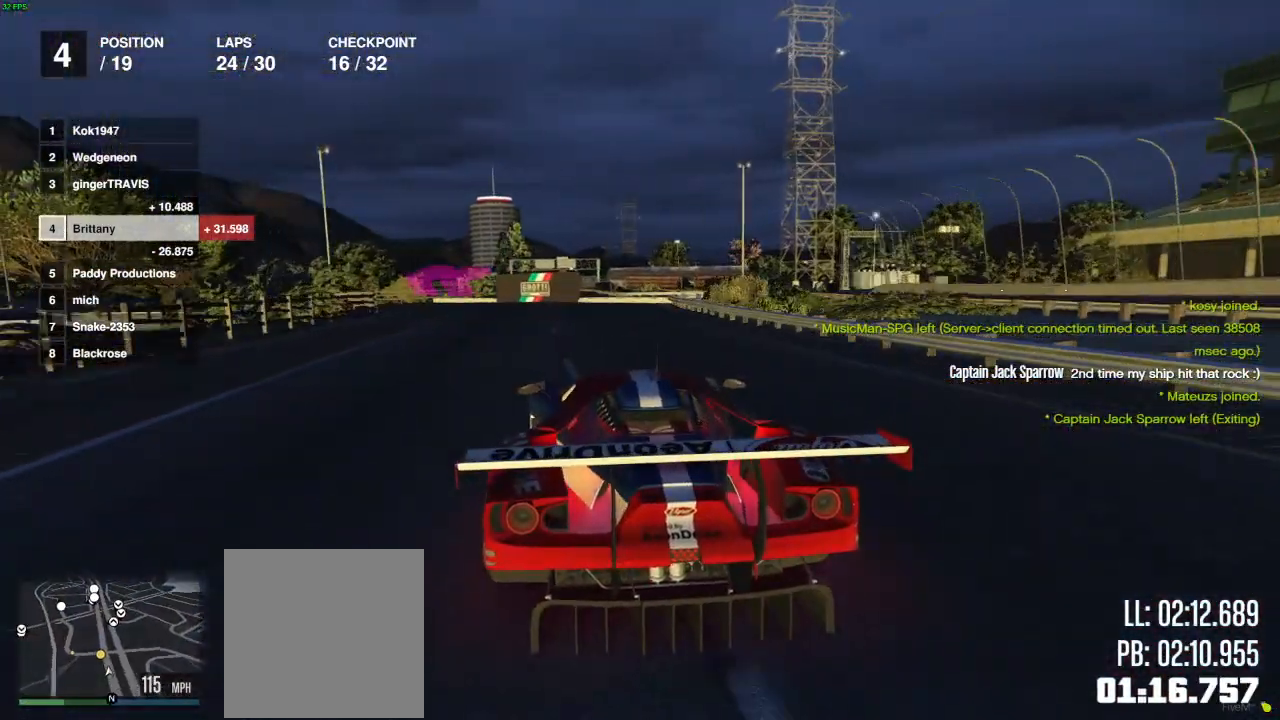
{"buttons": ["L2"], "left_stick": "left", "right_stick": "center", "events": [[33, "left_stick", "center"], [133, "left_stick", "left"], [167, "L2", "down"], [317, "R2", "up"]]}
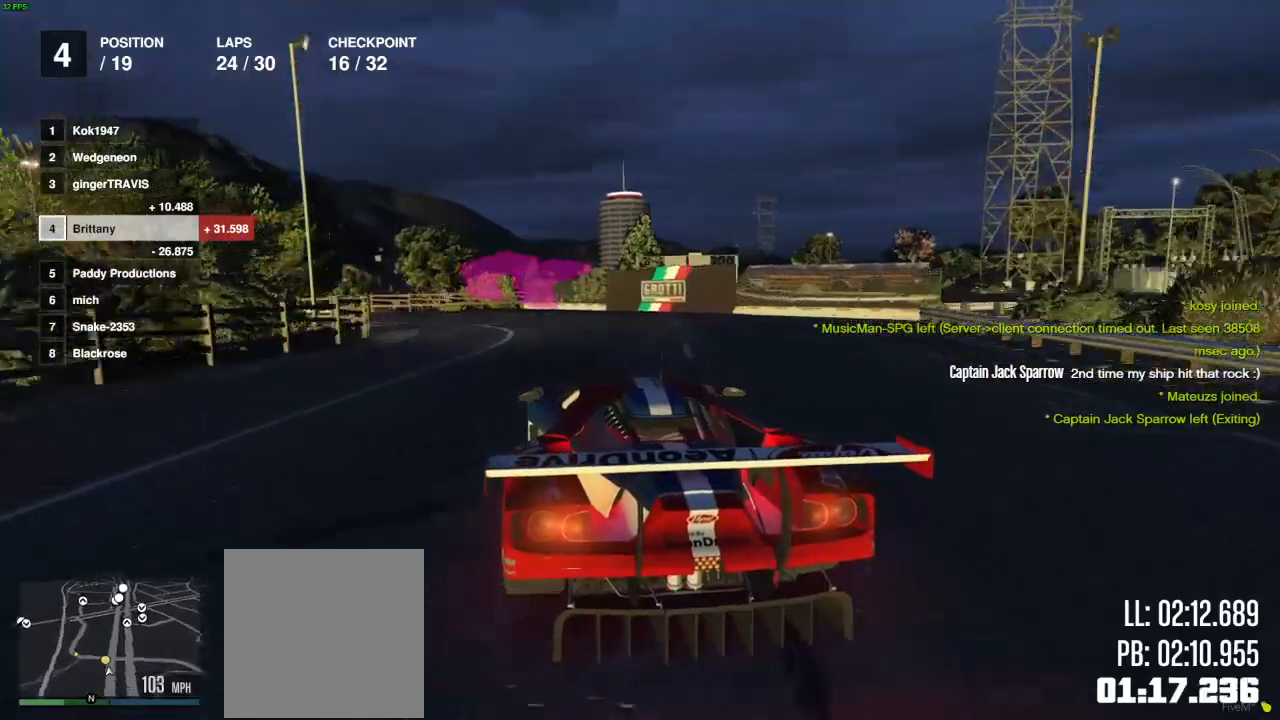
{"buttons": [], "left_stick": "left", "right_stick": "center", "events": [[100, "L2", "up"], [183, "L2", "down"], [500, "L2", "up"]]}
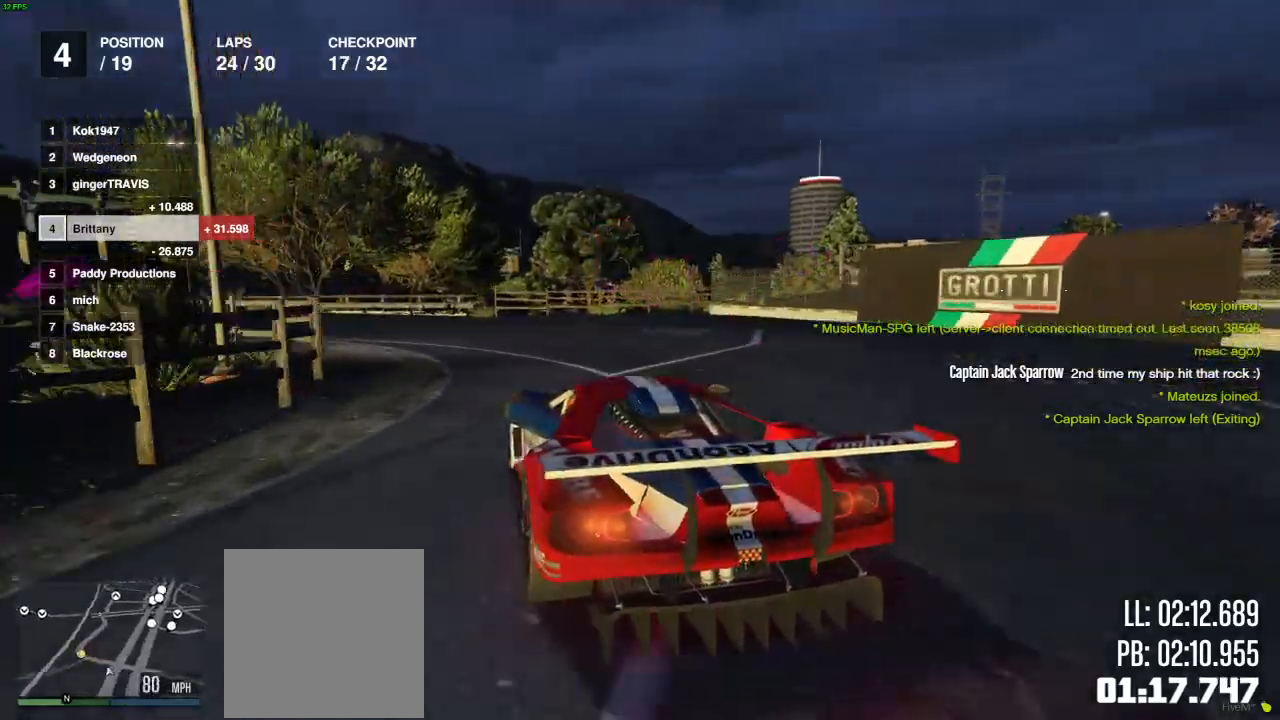
{"buttons": ["R2"], "left_stick": "left", "right_stick": "center", "events": [[317, "R2", "down"]]}
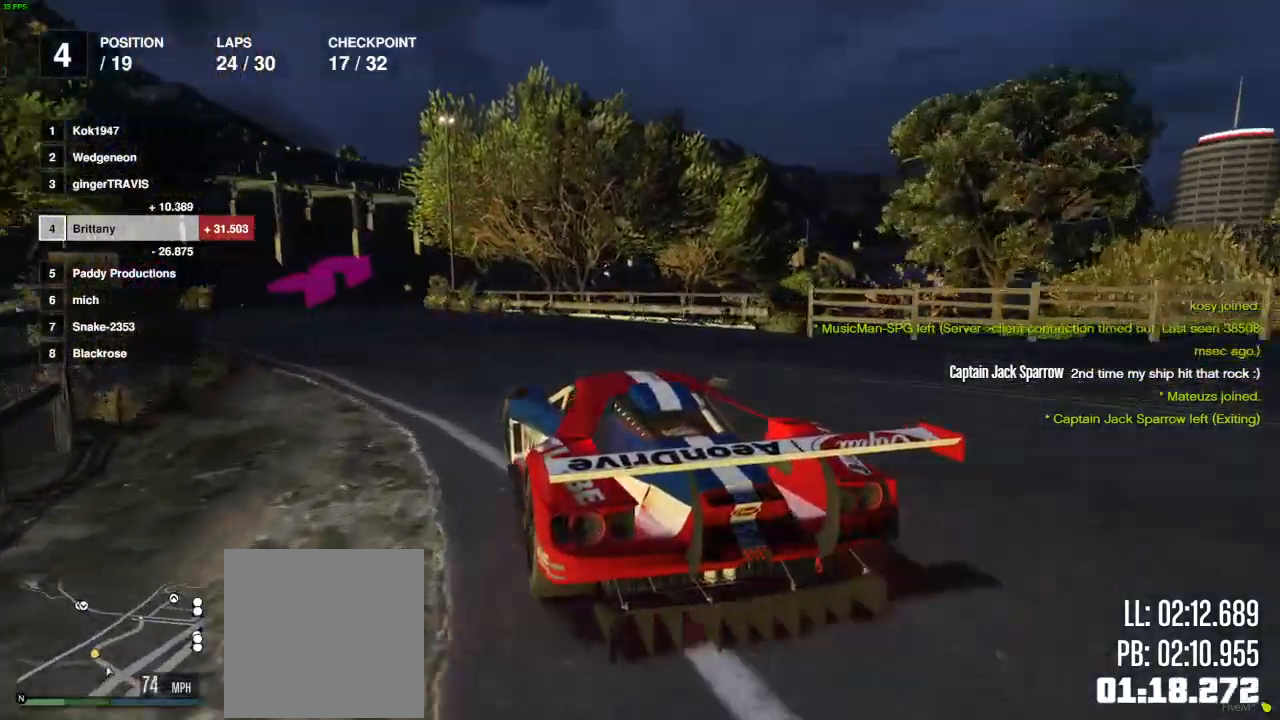
{"buttons": ["R2"], "left_stick": "center", "right_stick": "center", "events": [[200, "left_stick", "down"], [267, "left_stick", "center"], [350, "left_stick", "right"], [467, "left_stick", "center"]]}
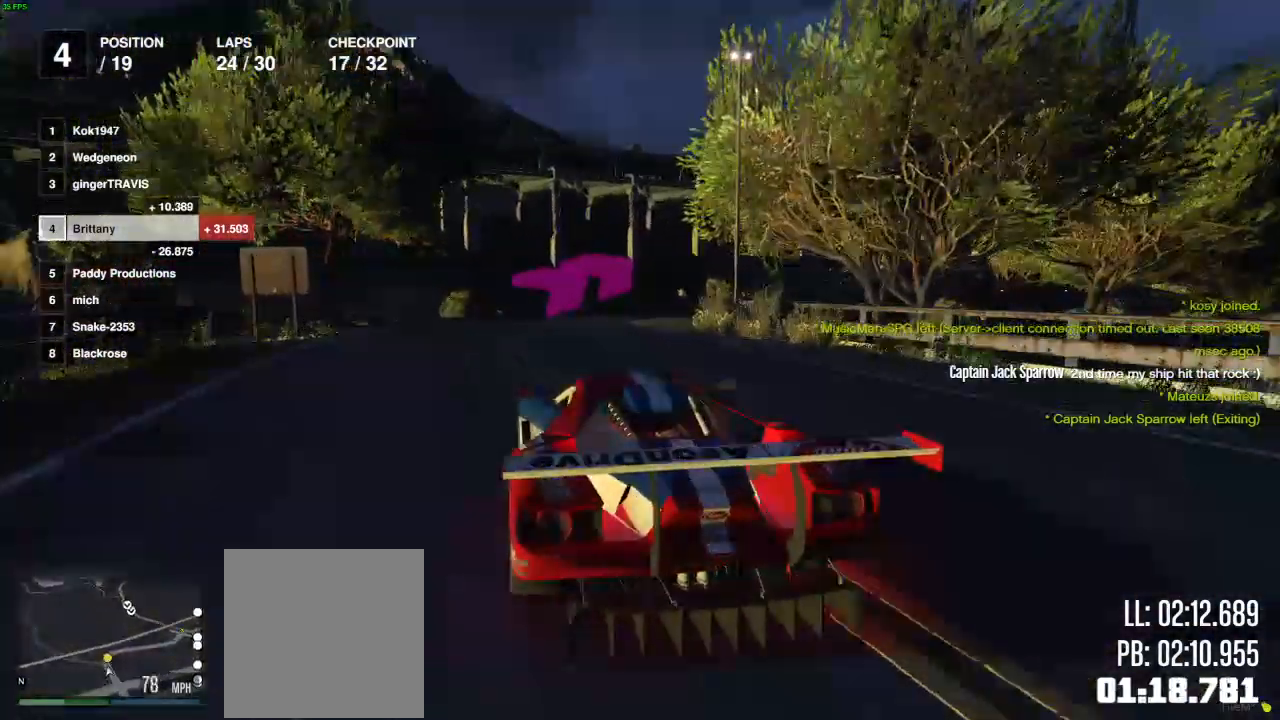
{"buttons": ["R2", "DPAD_DOWN"], "left_stick": "right", "right_stick": "center", "events": [[83, "left_stick", "right"], [400, "DPAD_DOWN", "down"]]}
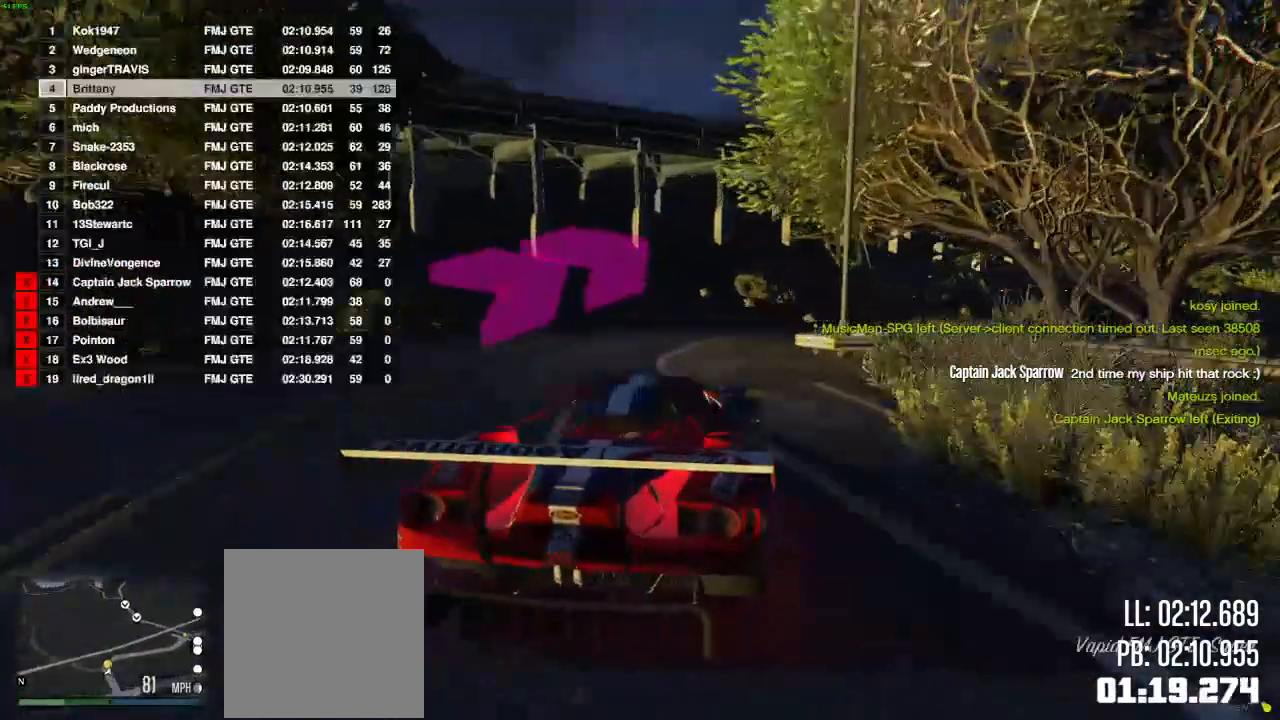
{"buttons": ["R2", "DPAD_DOWN"], "left_stick": "right", "right_stick": "center", "events": []}
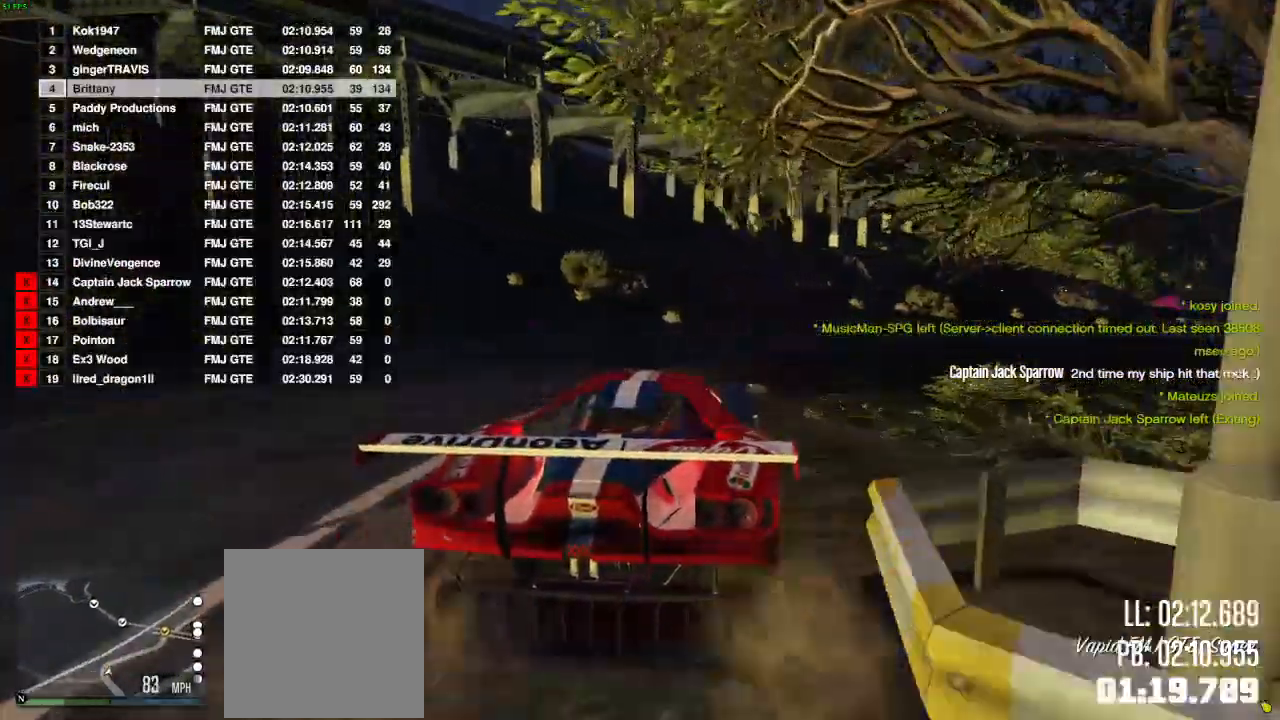
{"buttons": ["R2"], "left_stick": "right", "right_stick": "center", "events": [[183, "DPAD_DOWN", "up"]]}
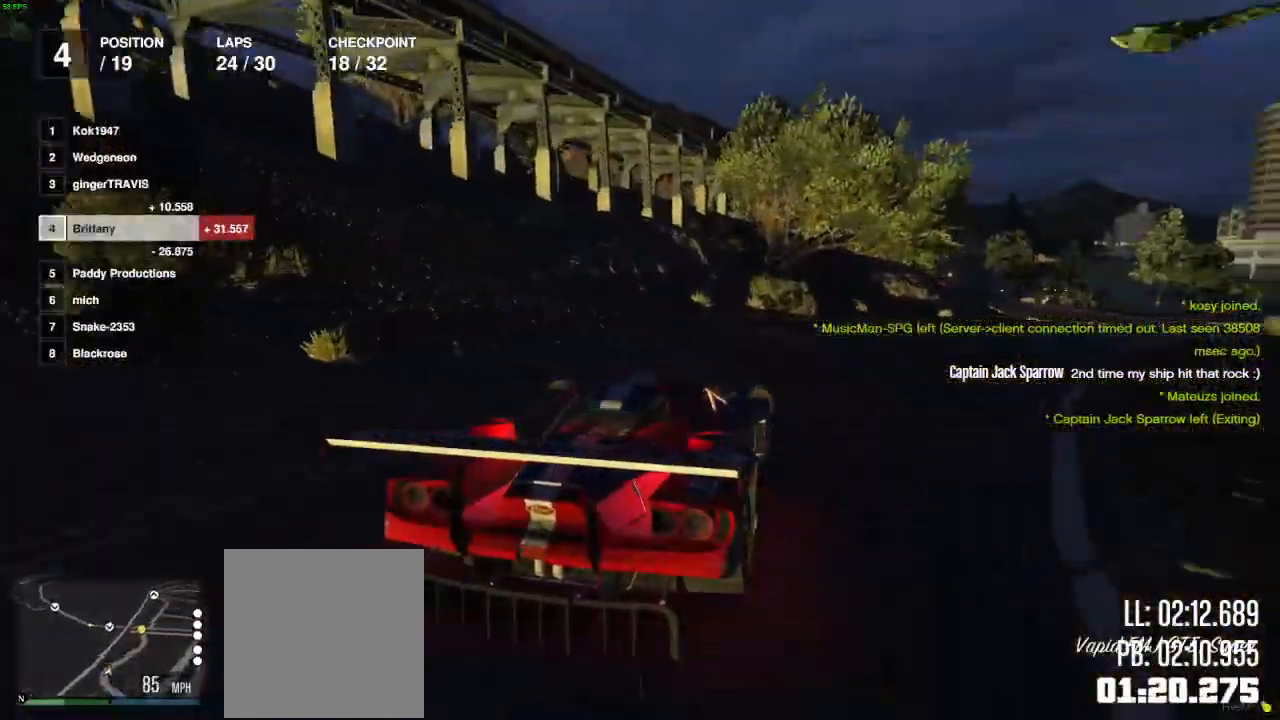
{"buttons": ["R2"], "left_stick": "right", "right_stick": "center", "events": []}
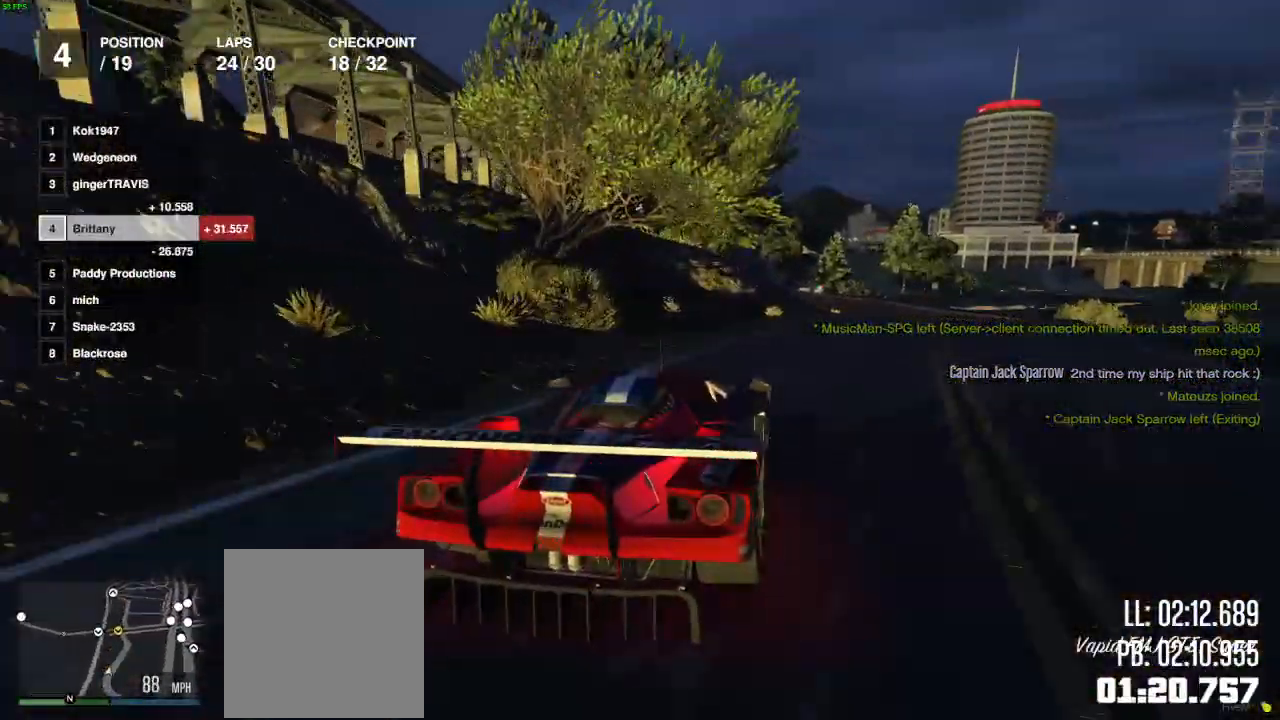
{"buttons": ["R2"], "left_stick": "center", "right_stick": "center", "events": [[117, "left_stick", "center"], [317, "left_stick", "right"], [467, "left_stick", "center"]]}
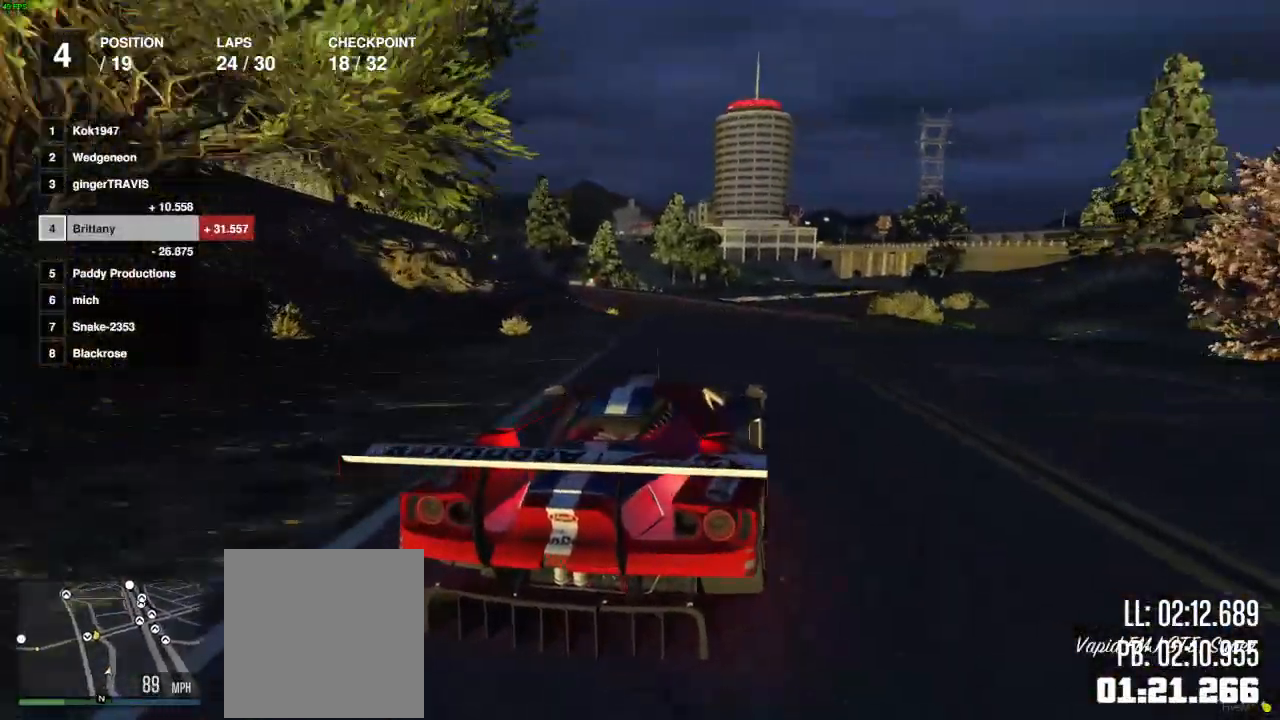
{"buttons": ["R2"], "left_stick": "center", "right_stick": "center", "events": [[350, "left_stick", "left"], [500, "left_stick", "center"]]}
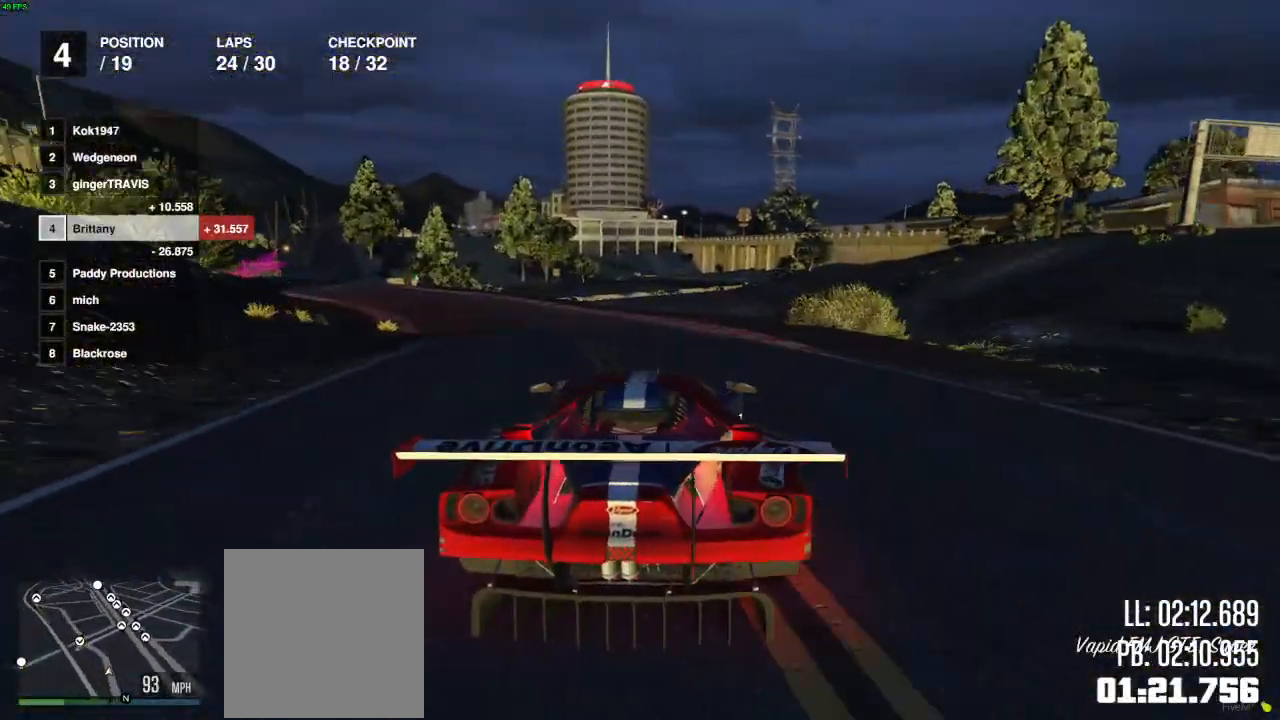
{"buttons": ["R2"], "left_stick": "center", "right_stick": "center", "events": [[117, "left_stick", "left"], [267, "left_stick", "center"], [333, "left_stick", "left"], [467, "left_stick", "center"]]}
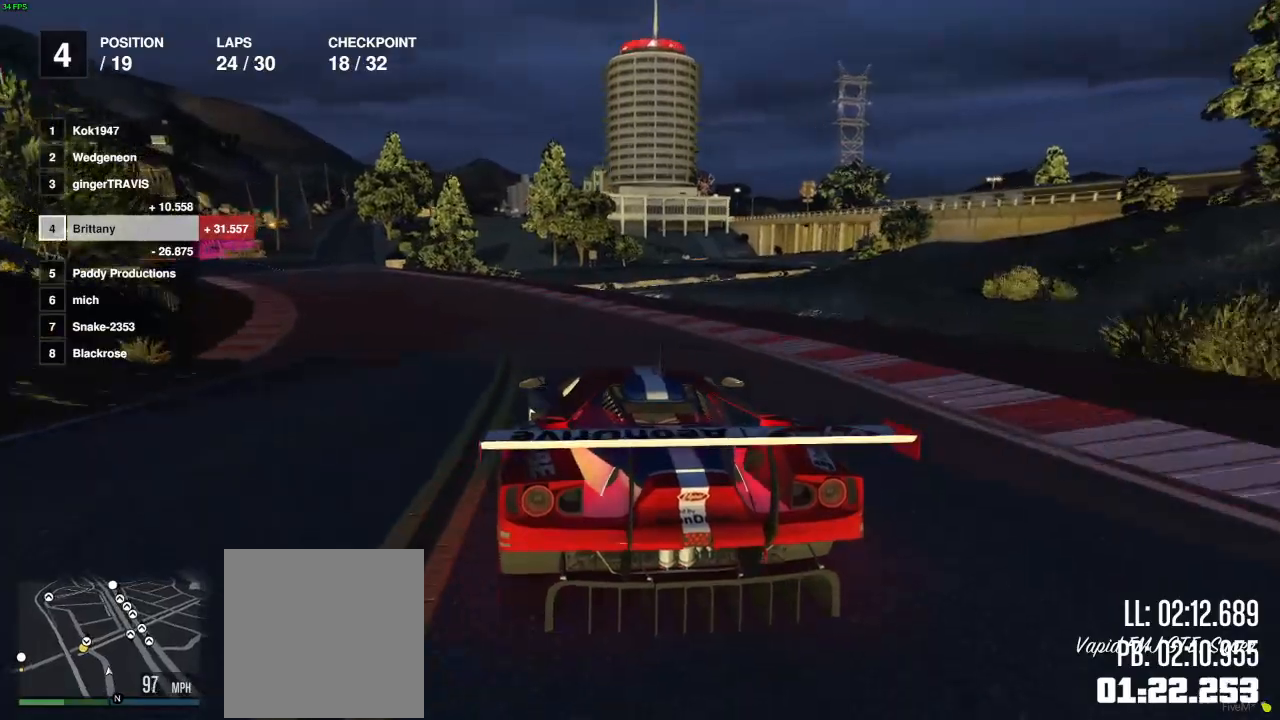
{"buttons": ["R2"], "left_stick": "left", "right_stick": "center", "events": [[150, "left_stick", "left"], [317, "left_stick", "center"], [450, "left_stick", "left"]]}
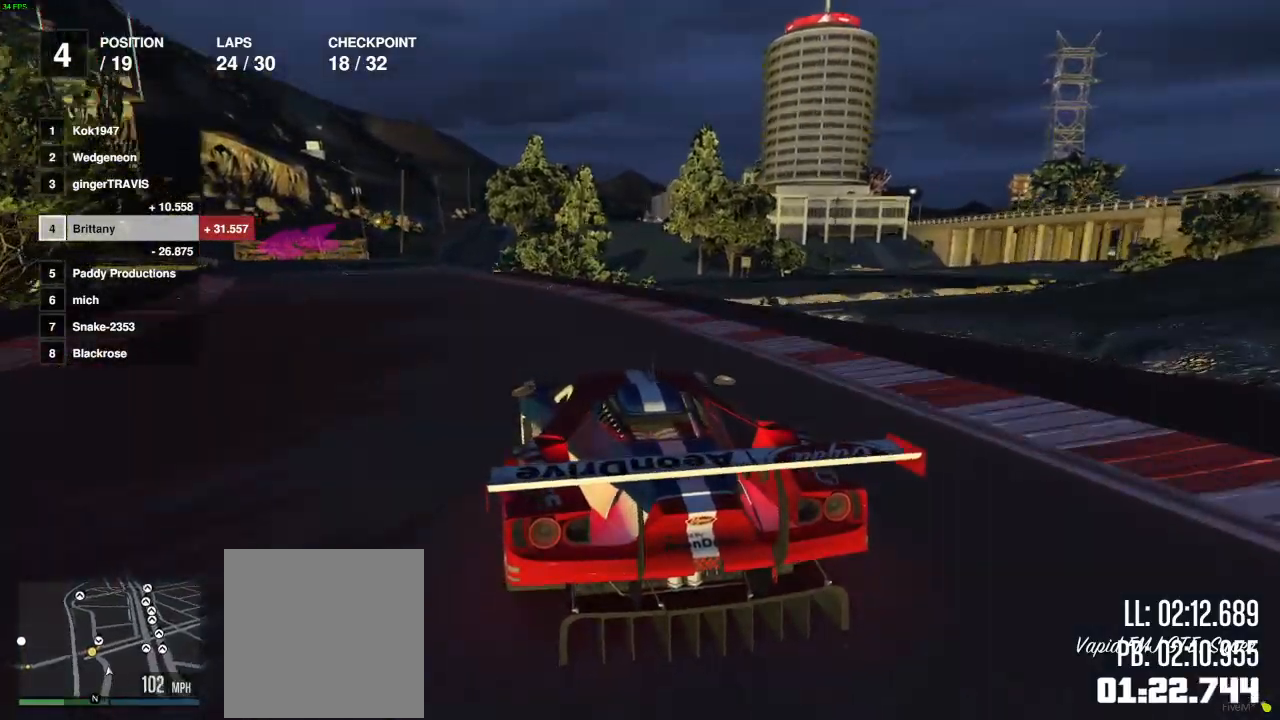
{"buttons": [], "left_stick": "center", "right_stick": "center", "events": [[117, "left_stick", "center"], [250, "left_stick", "left"], [433, "R2", "up"], [483, "left_stick", "center"]]}
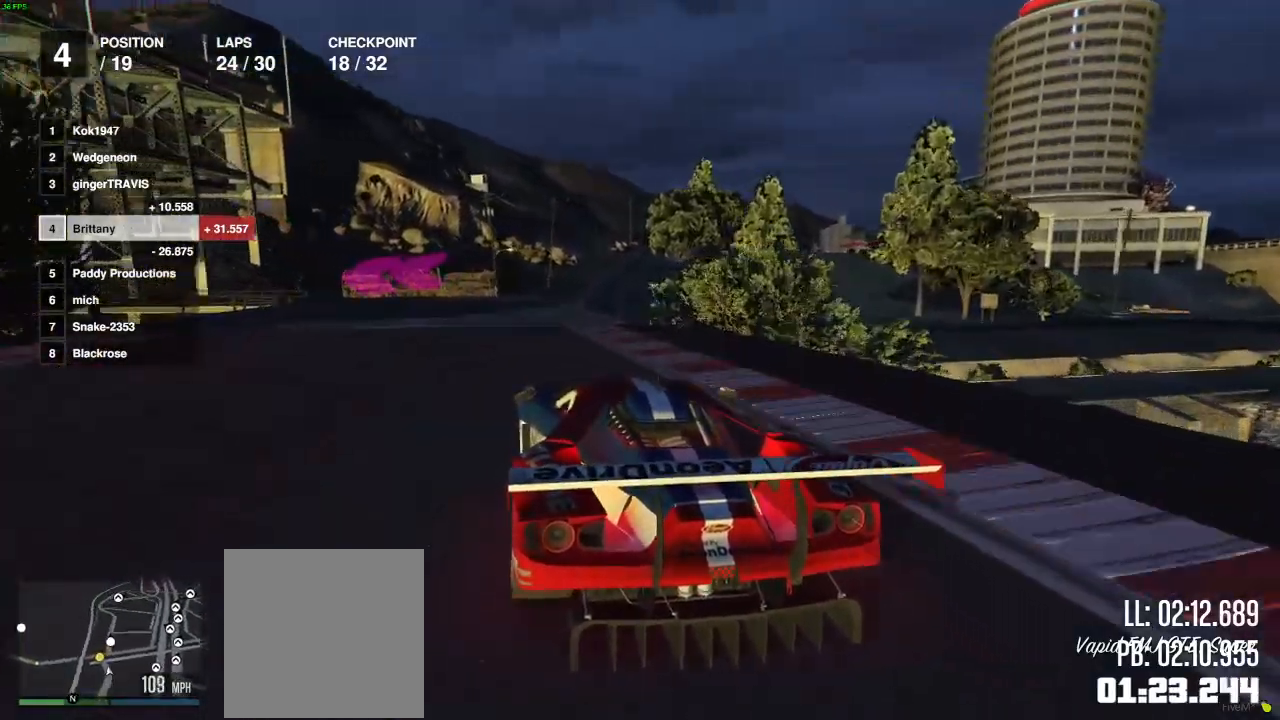
{"buttons": ["L2"], "left_stick": "left", "right_stick": "center", "events": [[133, "left_stick", "left"], [467, "L2", "down"]]}
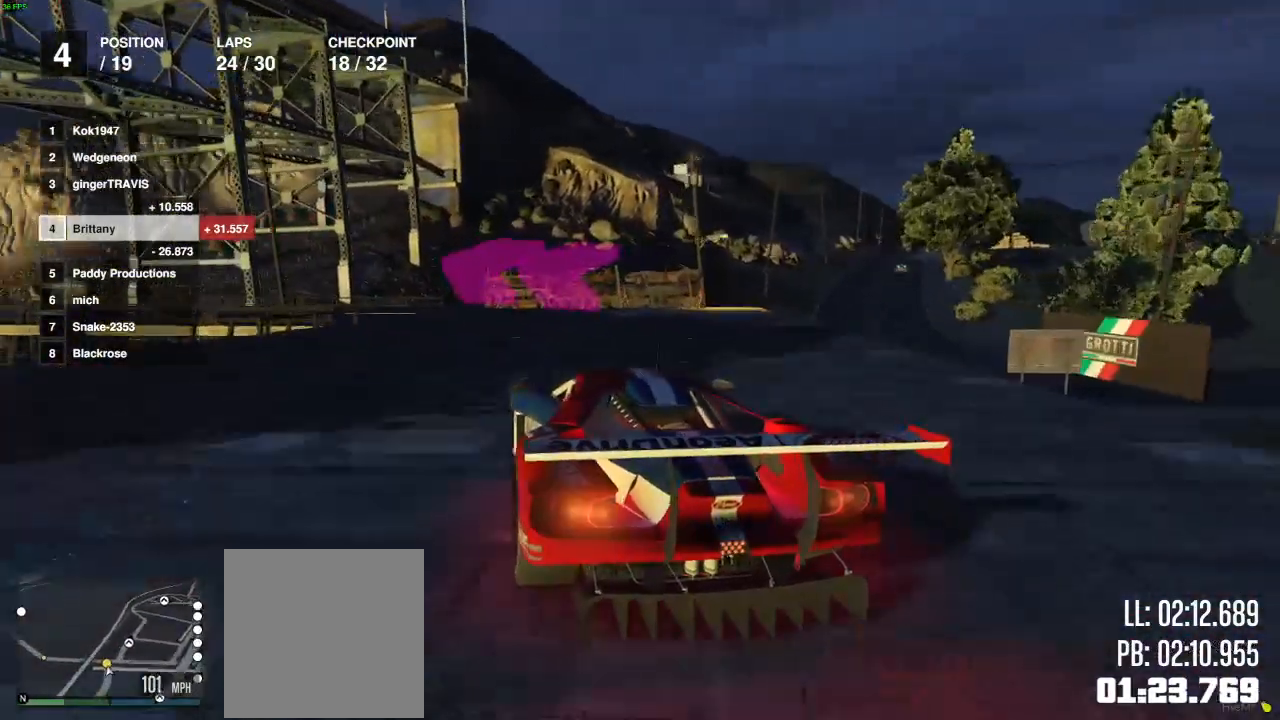
{"buttons": [], "left_stick": "left", "right_stick": "center", "events": [[67, "L2", "up"]]}
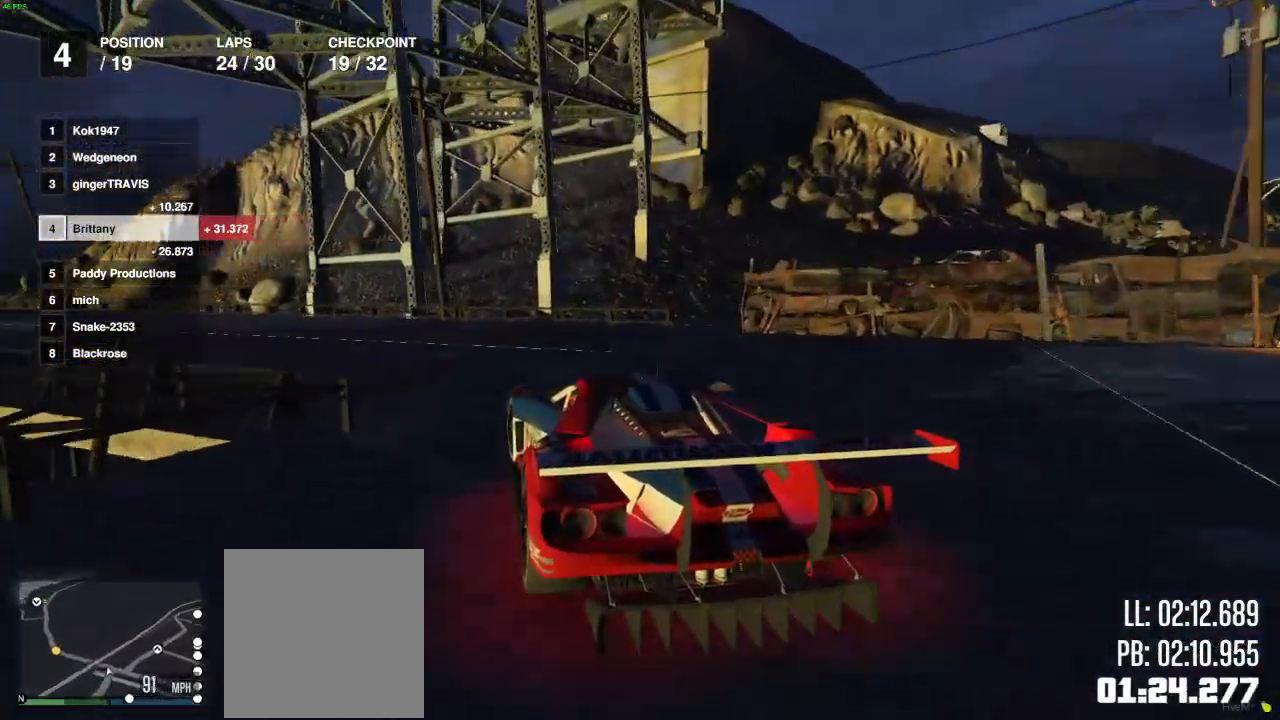
{"buttons": ["R2"], "left_stick": "left", "right_stick": "center", "events": [[450, "R2", "down"]]}
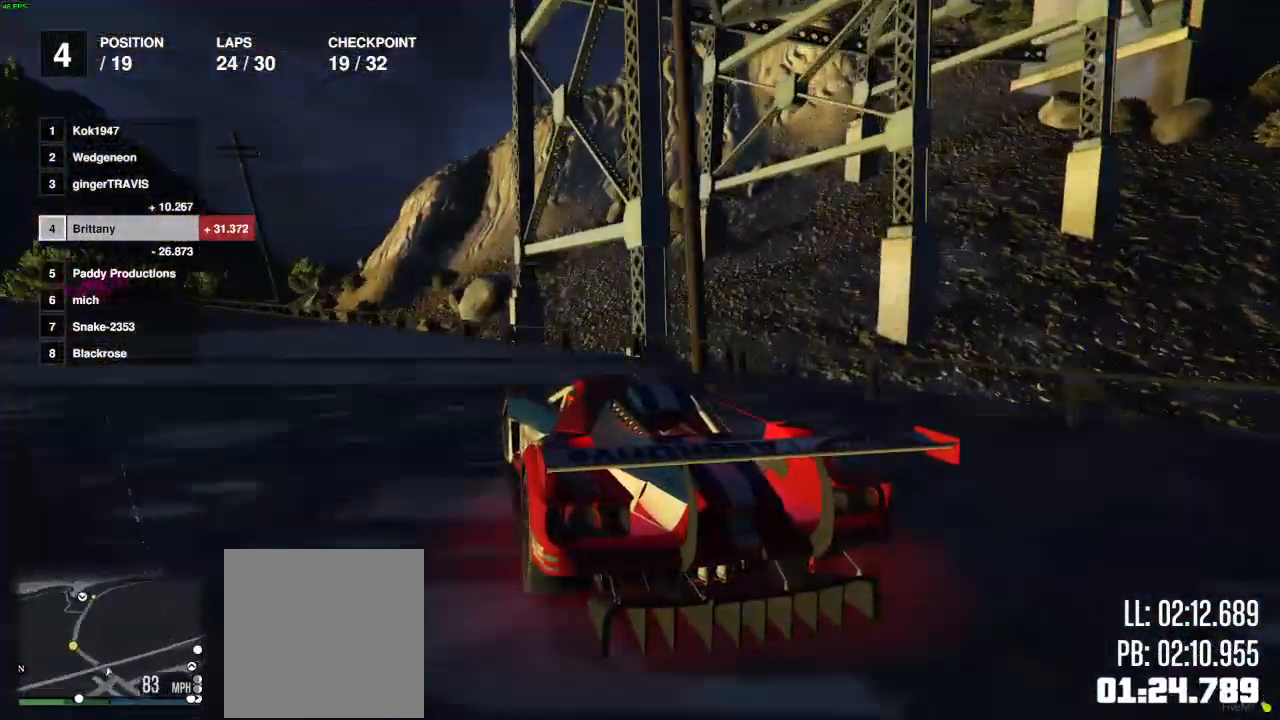
{"buttons": ["R2"], "left_stick": "center", "right_stick": "down-left", "events": [[317, "left_stick", "center"], [333, "right_stick", "down-left"]]}
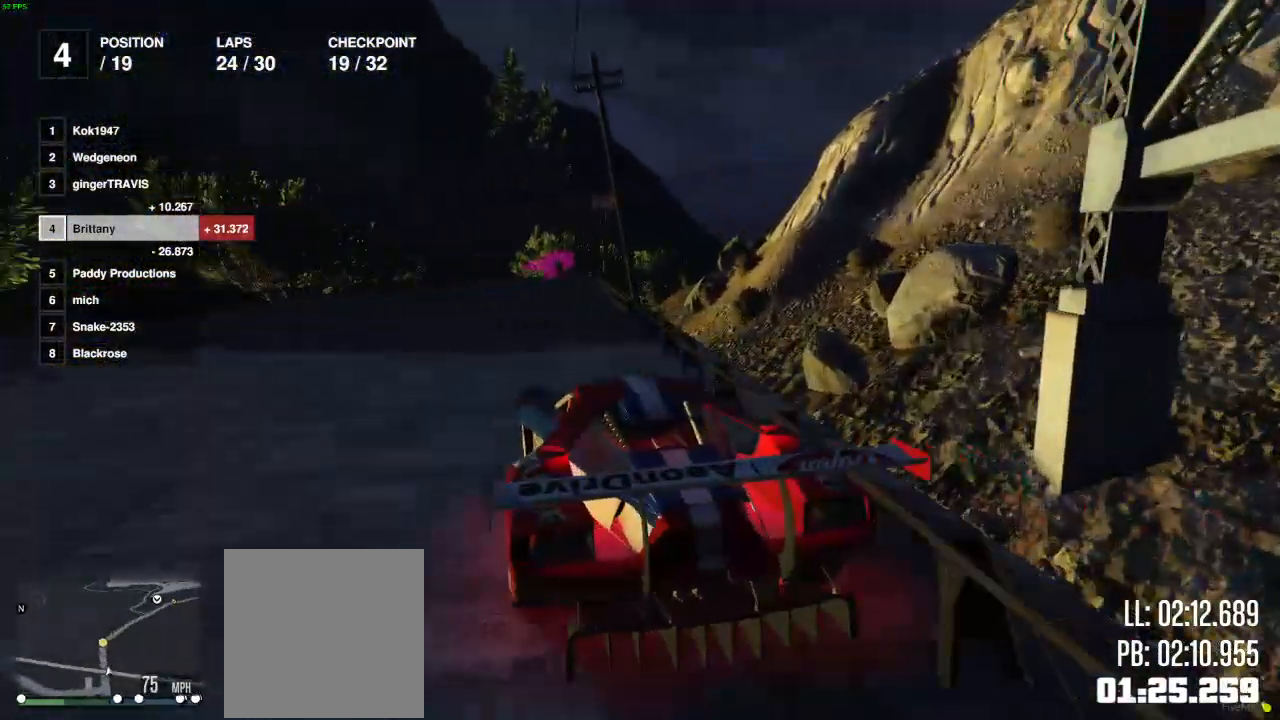
{"buttons": ["R2"], "left_stick": "center", "right_stick": "center", "events": [[217, "right_stick", "center"], [333, "left_stick", "right"], [417, "left_stick", "center"]]}
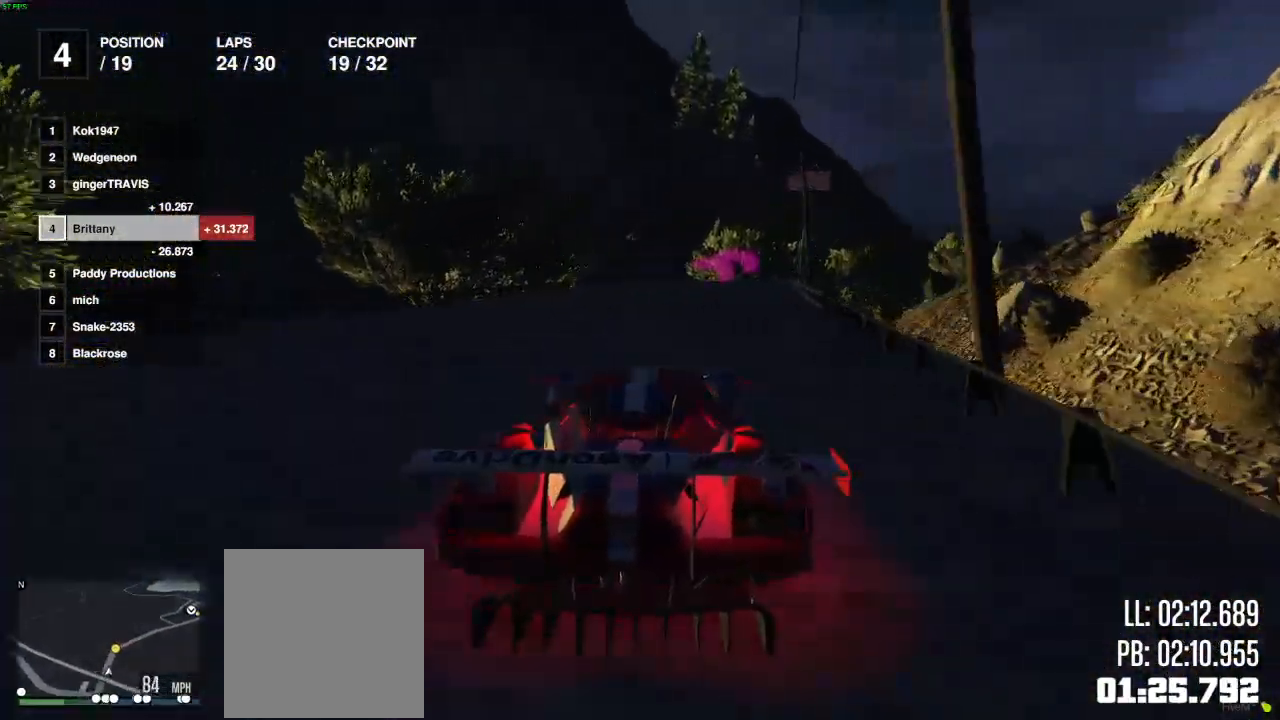
{"buttons": ["R2"], "left_stick": "center", "right_stick": "center", "events": [[200, "left_stick", "right"], [350, "left_stick", "center"]]}
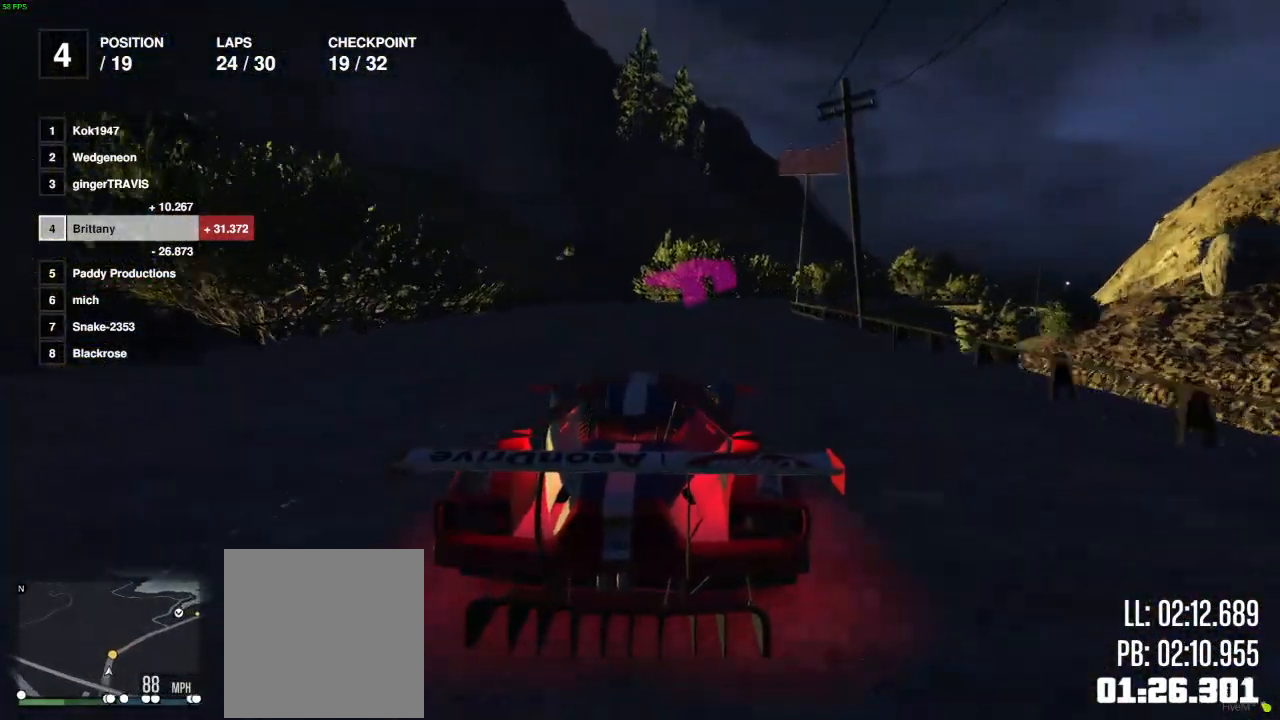
{"buttons": ["R2"], "left_stick": "center", "right_stick": "center", "events": [[17, "left_stick", "right"], [150, "left_stick", "center"], [300, "left_stick", "right"], [450, "left_stick", "center"]]}
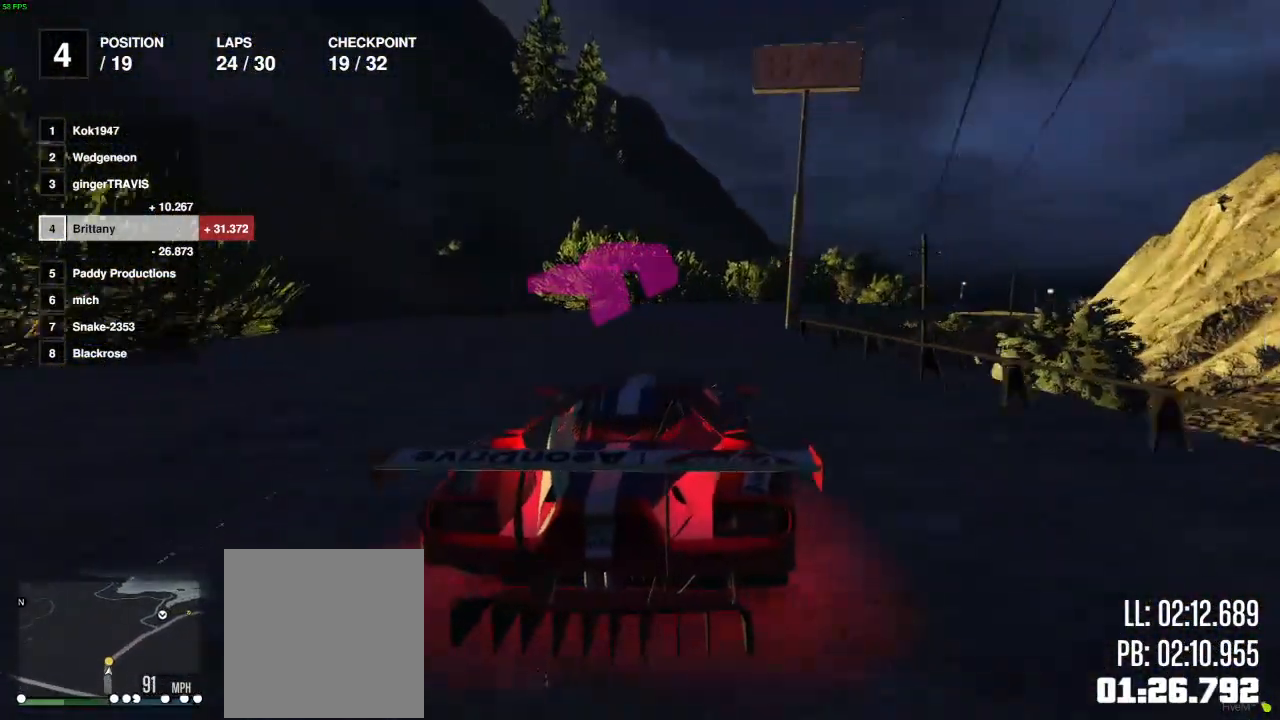
{"buttons": ["R2"], "left_stick": "center", "right_stick": "center", "events": [[67, "left_stick", "right"], [183, "left_stick", "center"], [367, "left_stick", "right"], [500, "left_stick", "center"]]}
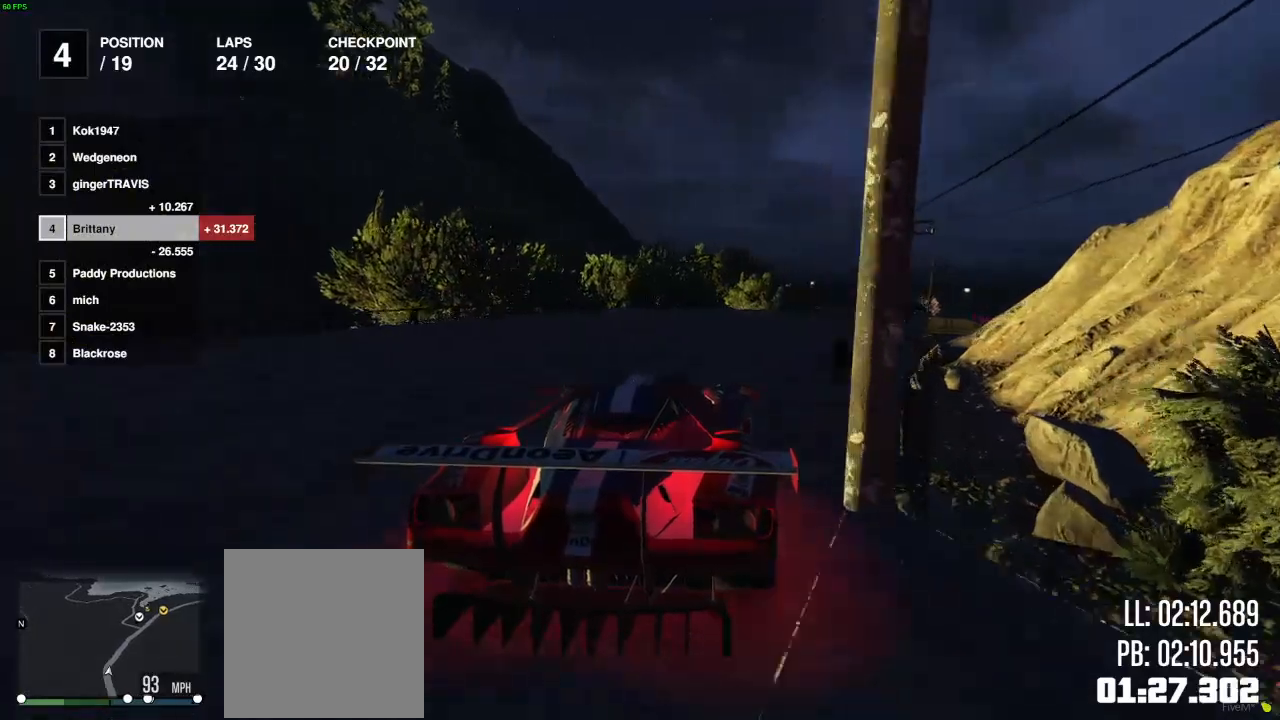
{"buttons": ["R2"], "left_stick": "center", "right_stick": "center", "events": [[183, "left_stick", "right"], [367, "left_stick", "center"]]}
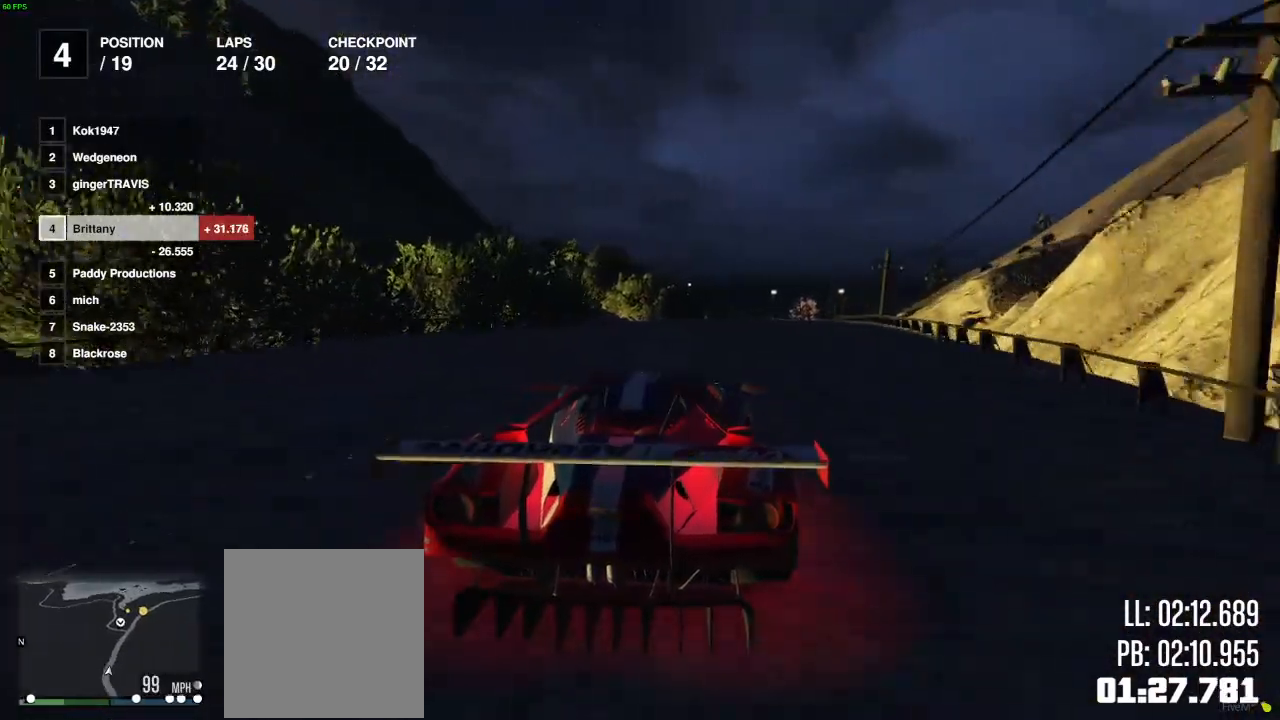
{"buttons": ["R2"], "left_stick": "center", "right_stick": "center", "events": [[67, "left_stick", "right"], [133, "left_stick", "center"]]}
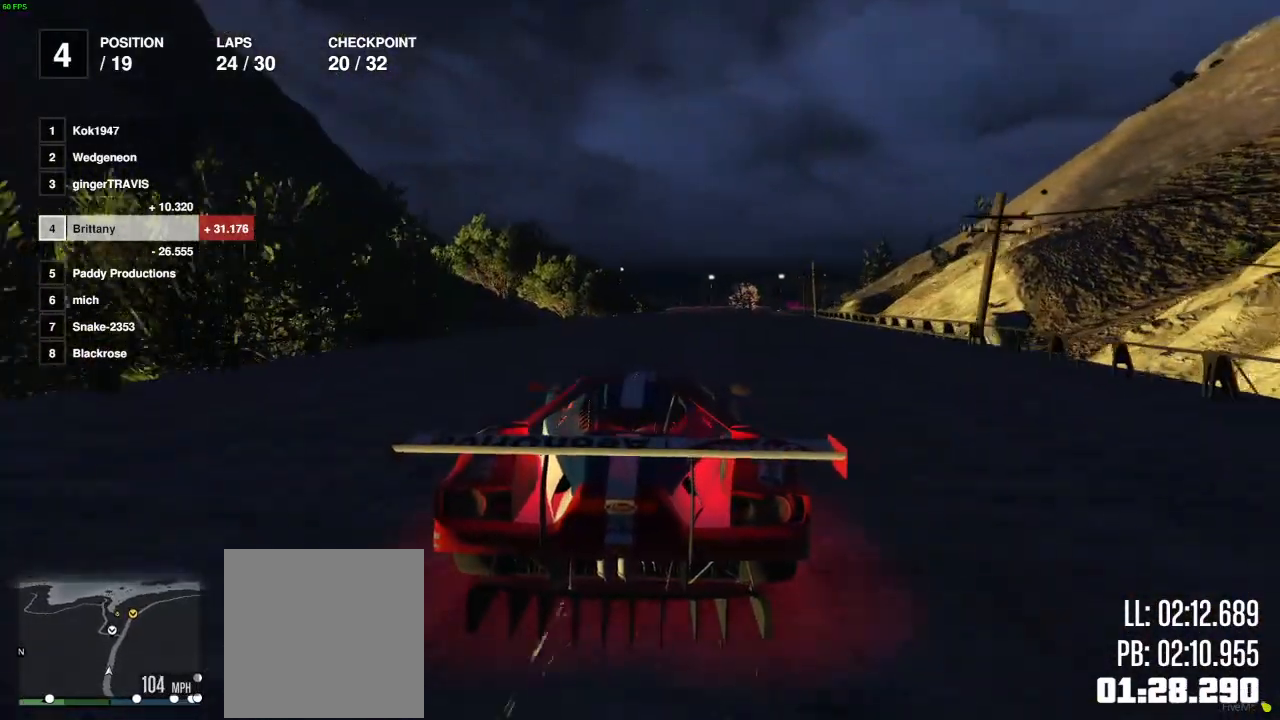
{"buttons": ["R2"], "left_stick": "center", "right_stick": "center", "events": [[67, "left_stick", "right"], [200, "left_stick", "center"]]}
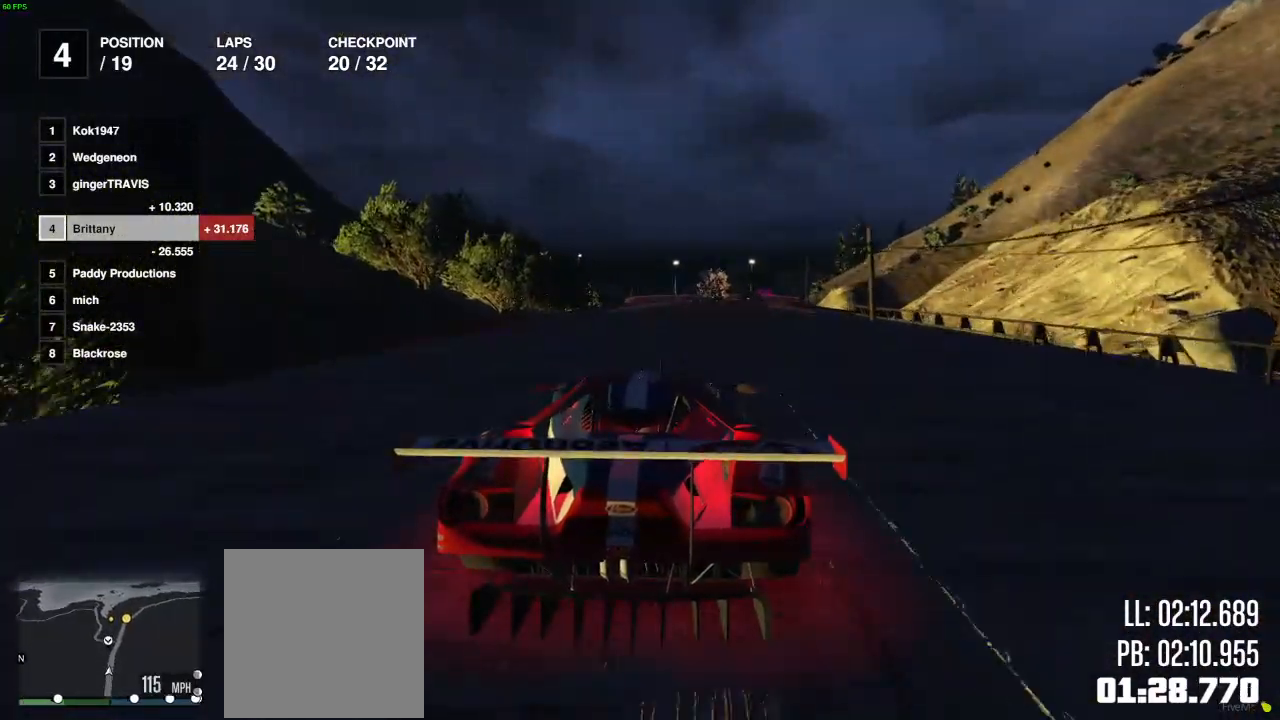
{"buttons": ["R2"], "left_stick": "right", "right_stick": "center", "events": [[200, "left_stick", "right"], [317, "left_stick", "center"], [483, "left_stick", "right"]]}
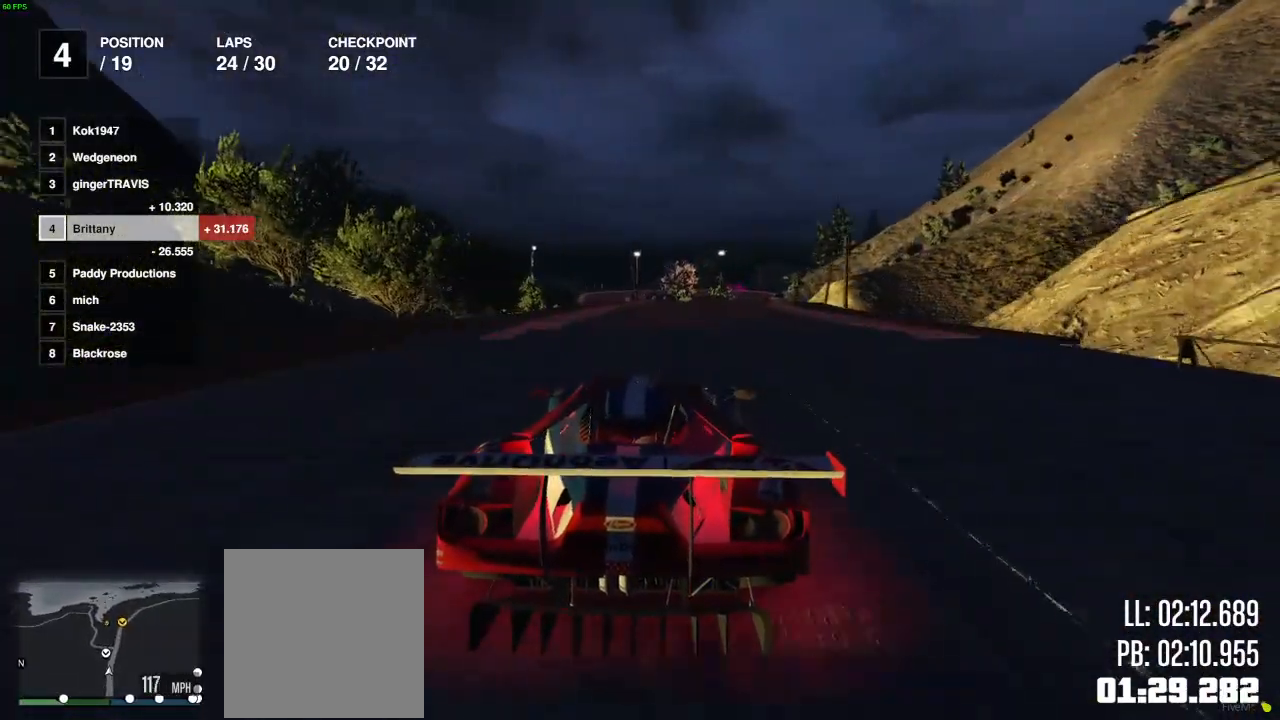
{"buttons": ["R2"], "left_stick": "center", "right_stick": "center", "events": [[117, "left_stick", "center"], [400, "left_stick", "right"], [483, "left_stick", "center"]]}